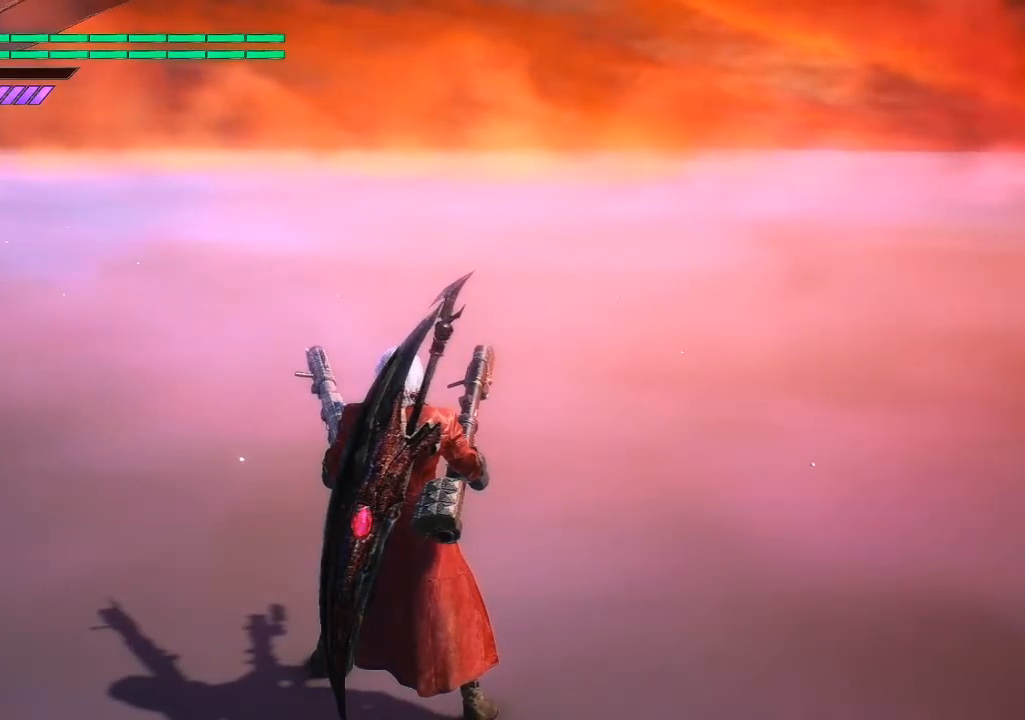
Gameplay with a controller (PlayStation layout); each line is a JSON object with the inputs held at the frame after it. "events" lists button and stick changes between this image and that frame as [ms after this image, input, new state], when the widget could be followed in between. Not read: L3 R3.
{"buttons": ["DPAD_LEFT"], "left_stick": "center", "right_stick": "center", "events": []}
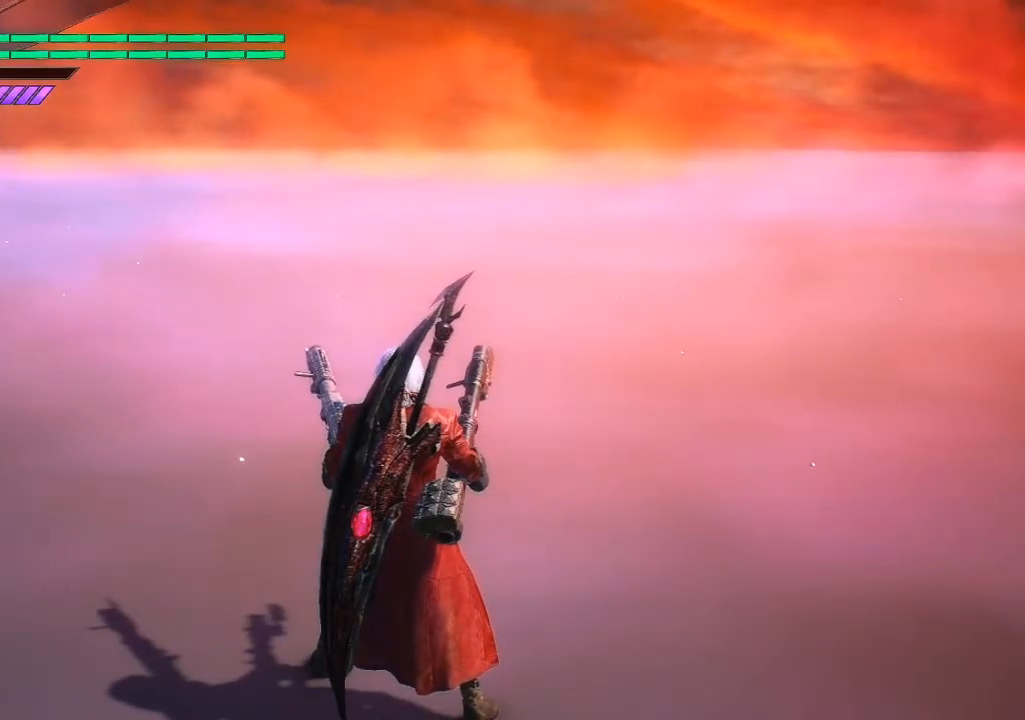
{"buttons": ["DPAD_LEFT"], "left_stick": "center", "right_stick": "center", "events": []}
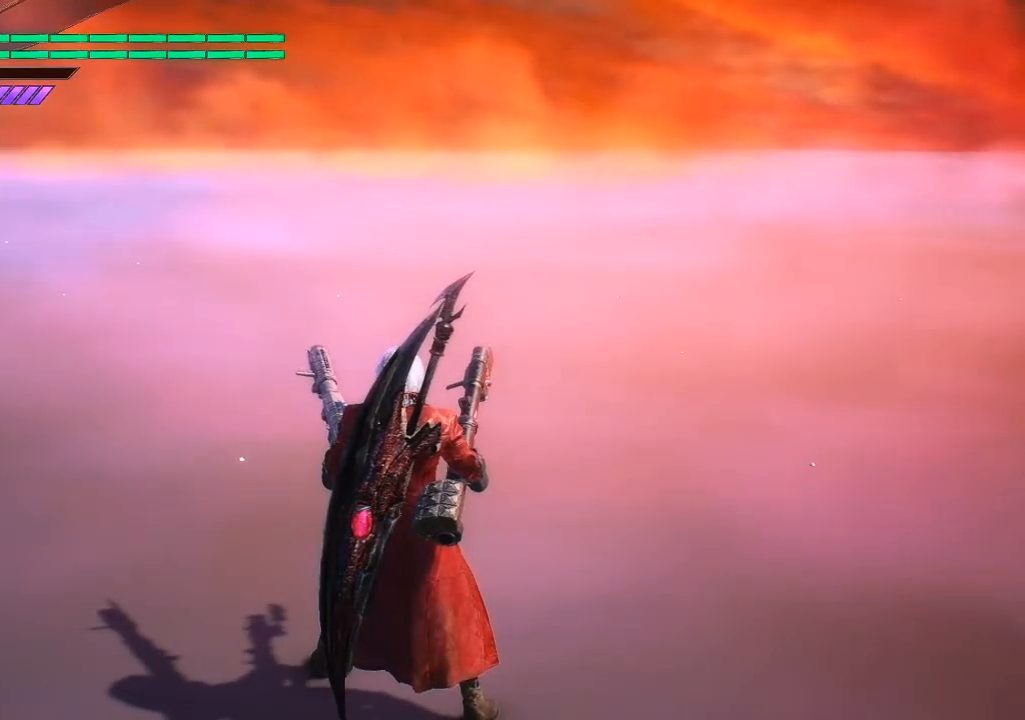
{"buttons": ["R1", "DPAD_LEFT"], "left_stick": "center", "right_stick": "center", "events": [[33, "R1", "down"]]}
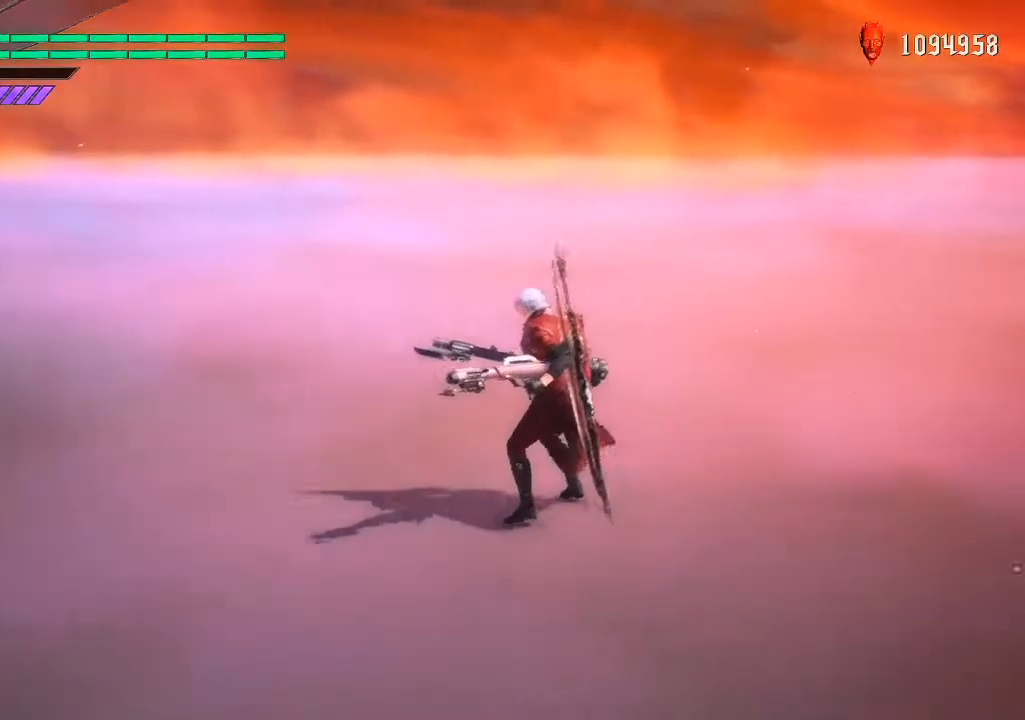
{"buttons": ["R1", "DPAD_LEFT"], "left_stick": "center", "right_stick": "center", "events": []}
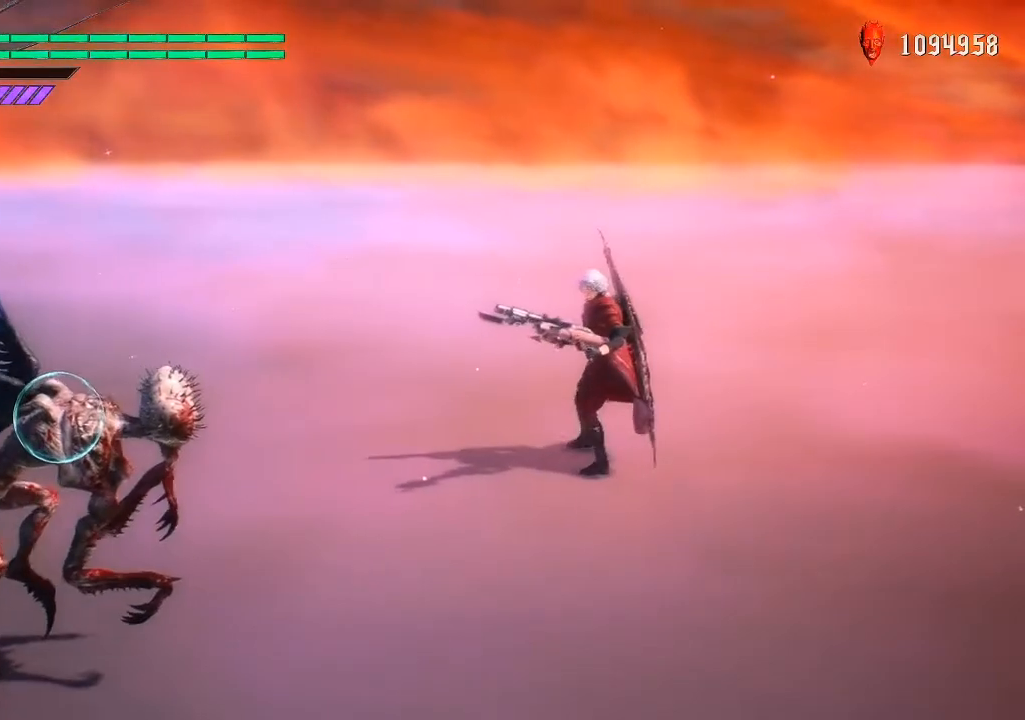
{"buttons": ["R1", "DPAD_LEFT"], "left_stick": "center", "right_stick": "center", "events": []}
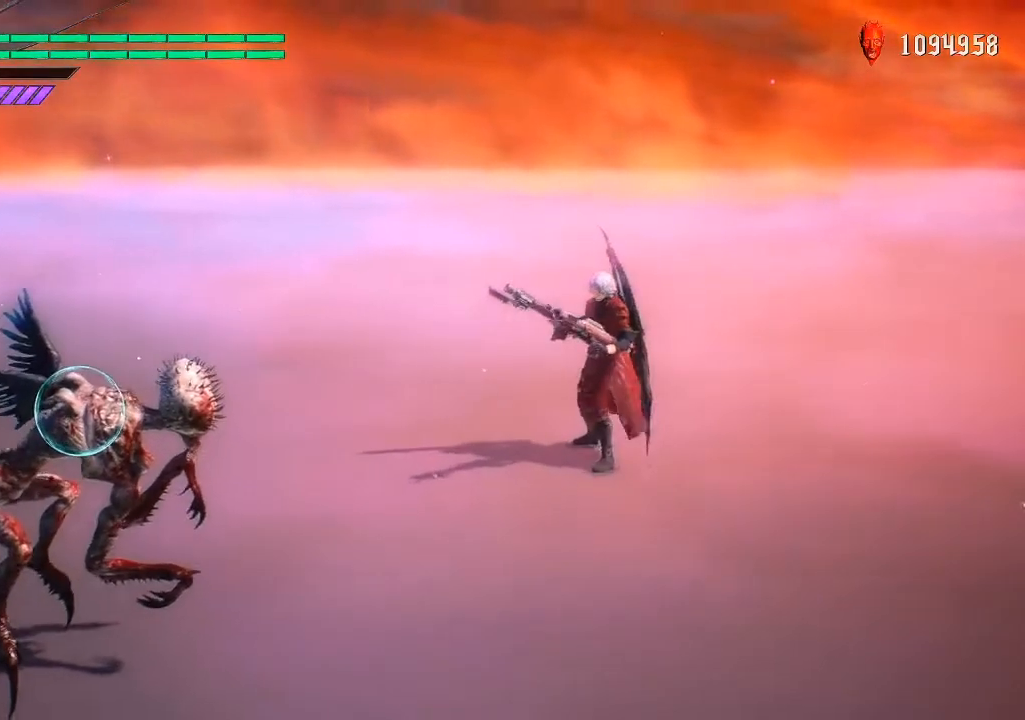
{"buttons": ["R1", "DPAD_LEFT"], "left_stick": "center", "right_stick": "center", "events": []}
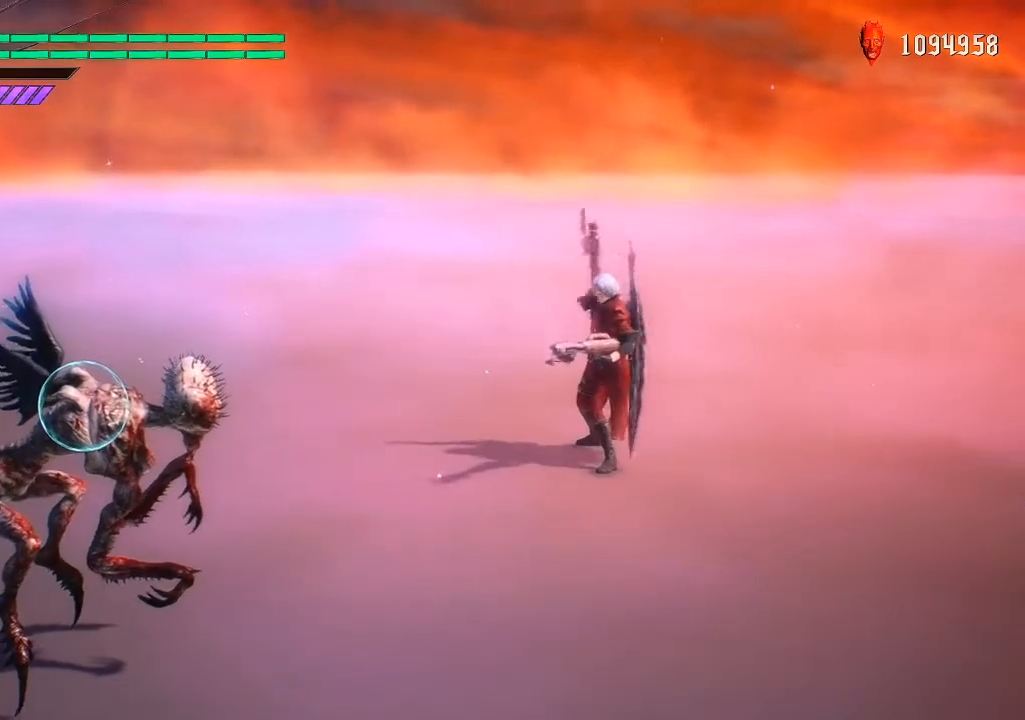
{"buttons": ["R1", "DPAD_LEFT"], "left_stick": "center", "right_stick": "center", "events": [[83, "DPAD_LEFT", "up"], [117, "right_stick", "down-left"], [150, "DPAD_LEFT", "down"], [167, "right_stick", "center"]]}
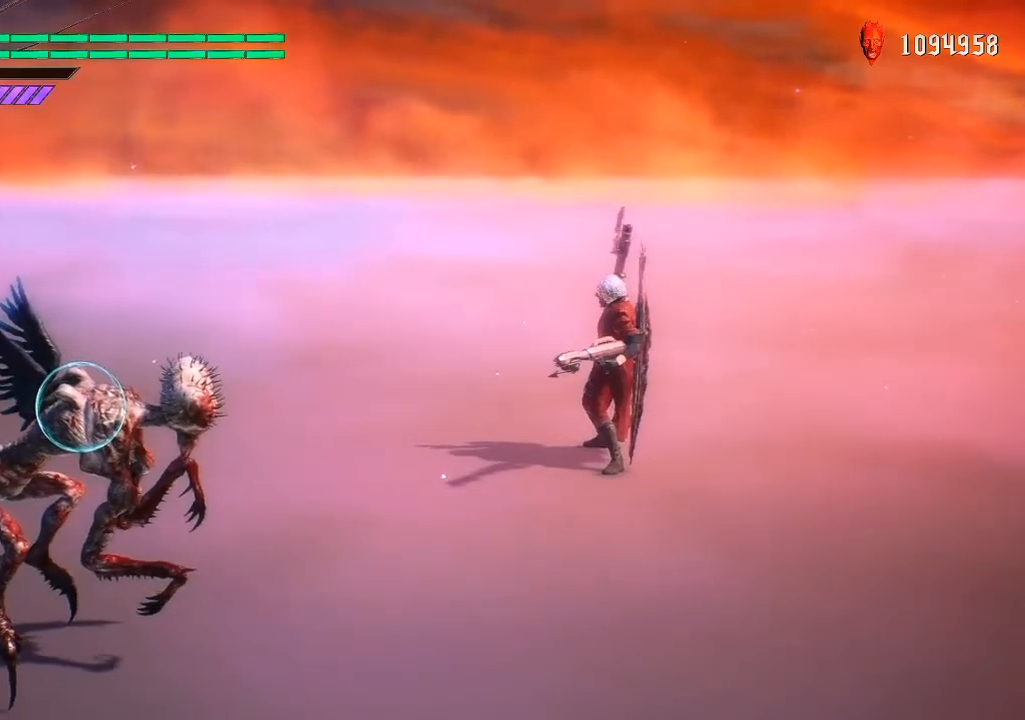
{"buttons": ["R1", "DPAD_LEFT"], "left_stick": "center", "right_stick": "center", "events": []}
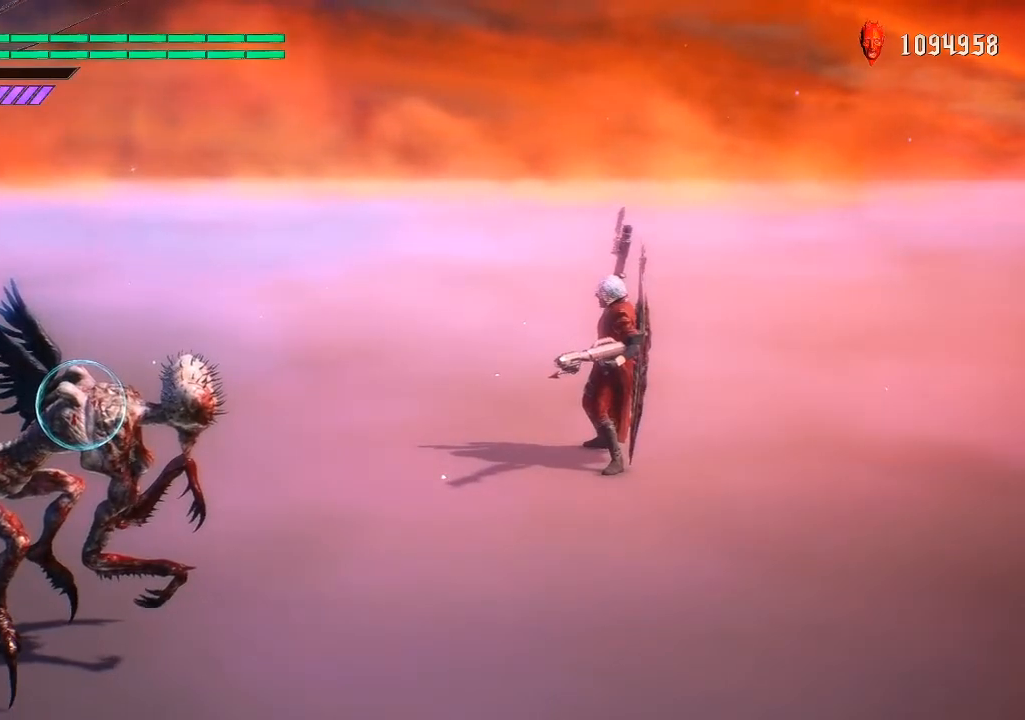
{"buttons": ["R1", "DPAD_LEFT"], "left_stick": "center", "right_stick": "center", "events": []}
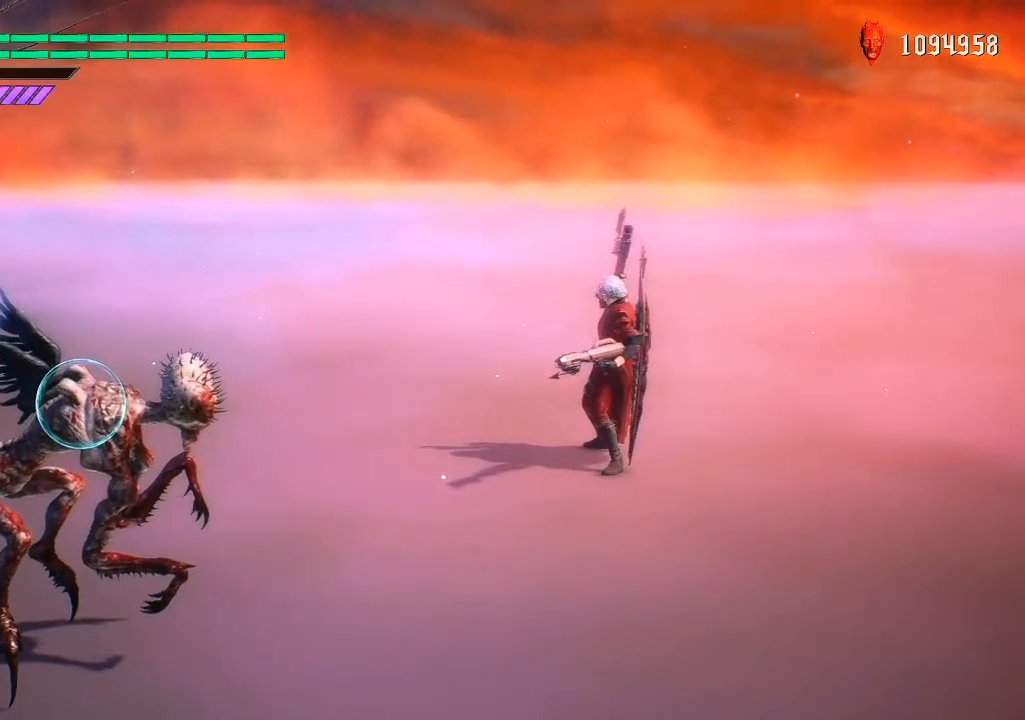
{"buttons": ["R1", "DPAD_LEFT"], "left_stick": "center", "right_stick": "center", "events": []}
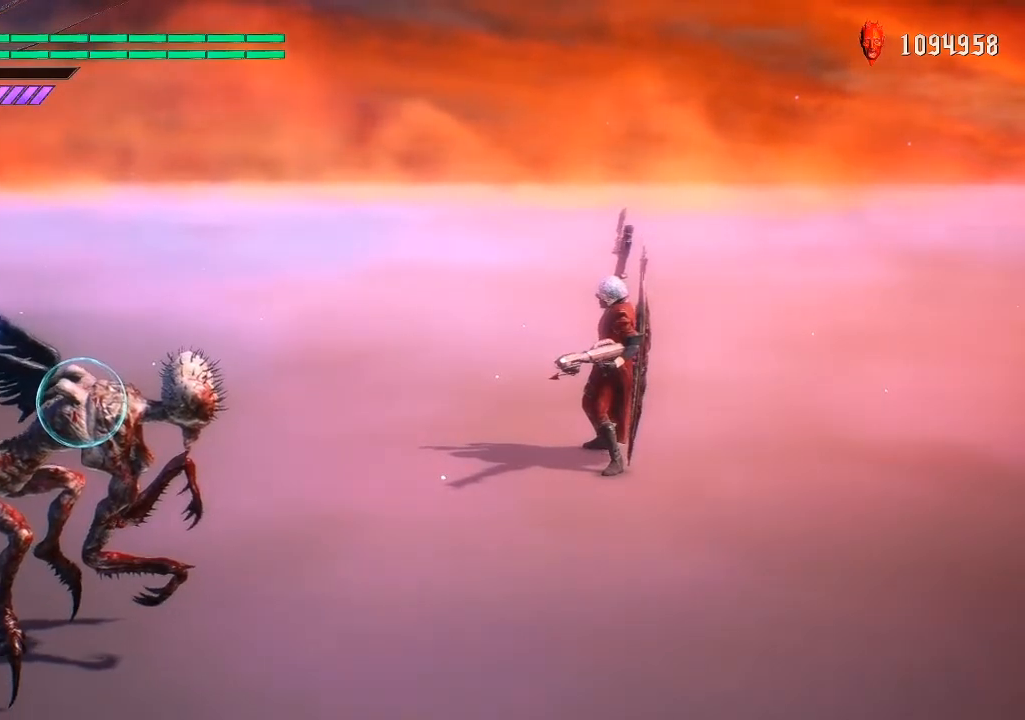
{"buttons": ["R1", "DPAD_LEFT"], "left_stick": "center", "right_stick": "center", "events": []}
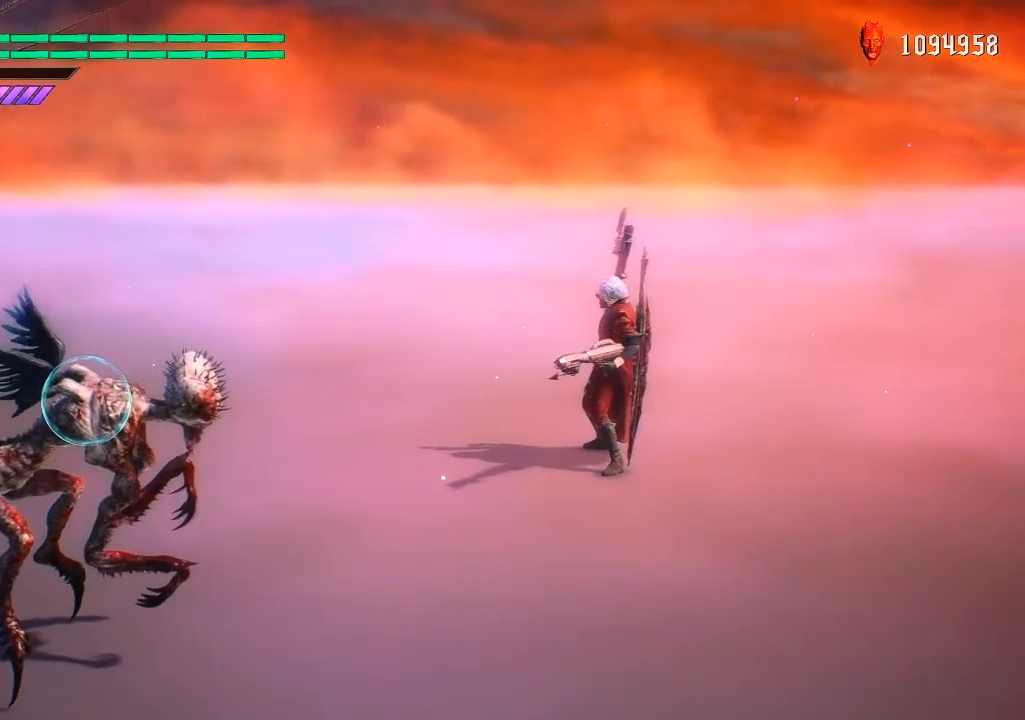
{"buttons": ["R1", "DPAD_LEFT"], "left_stick": "center", "right_stick": "center", "events": []}
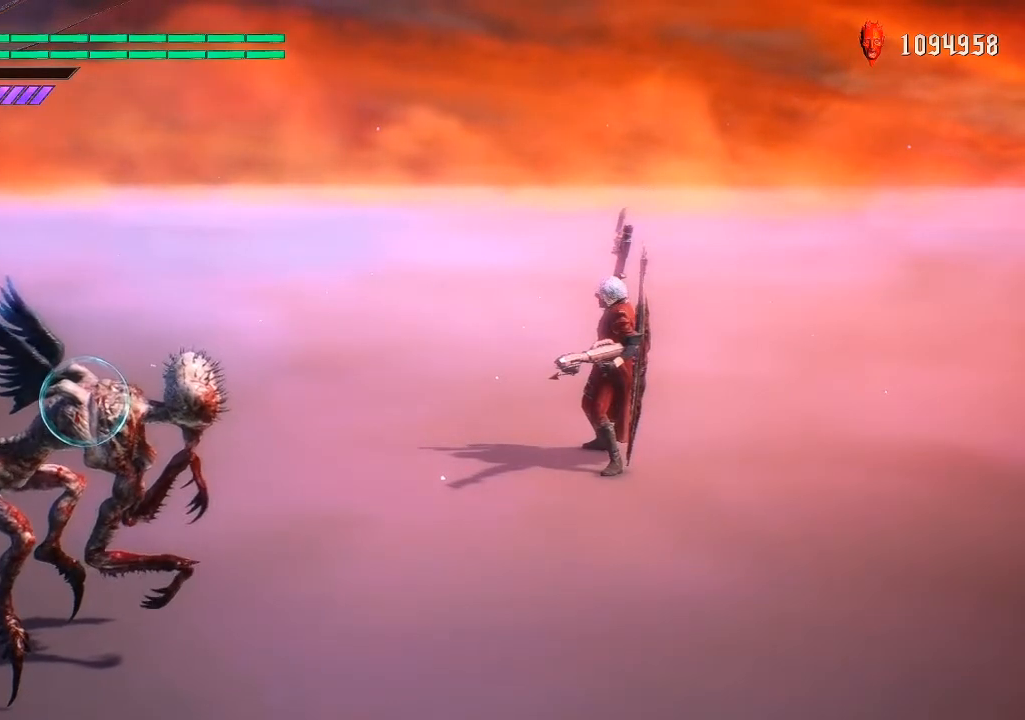
{"buttons": ["R1", "DPAD_LEFT"], "left_stick": "center", "right_stick": "center", "events": []}
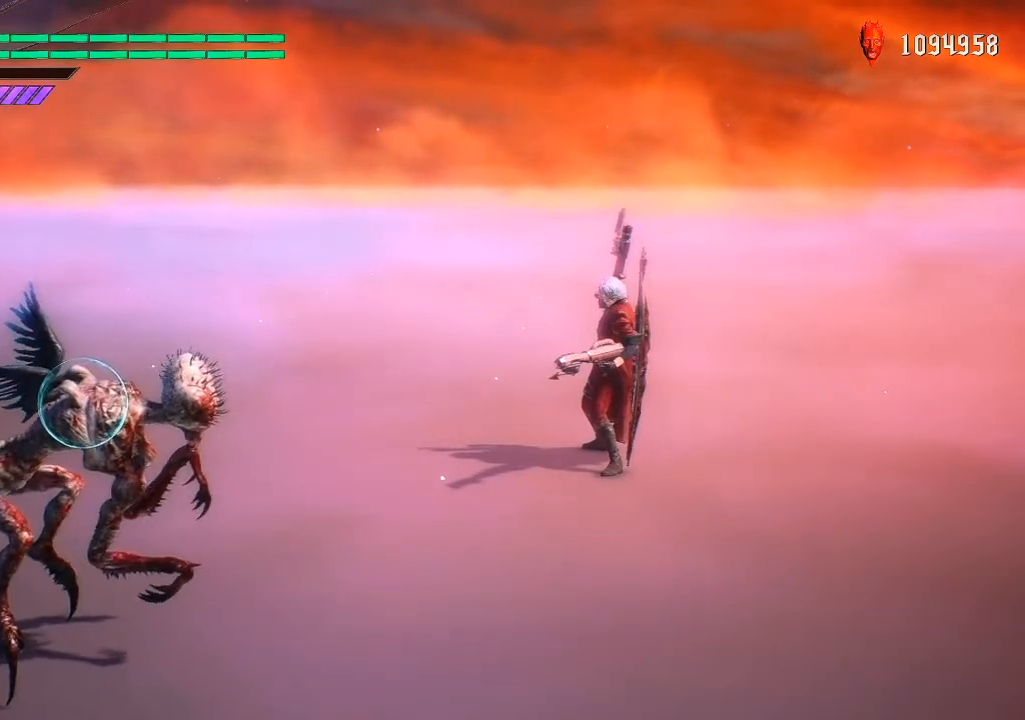
{"buttons": ["R1", "DPAD_LEFT"], "left_stick": "center", "right_stick": "center", "events": []}
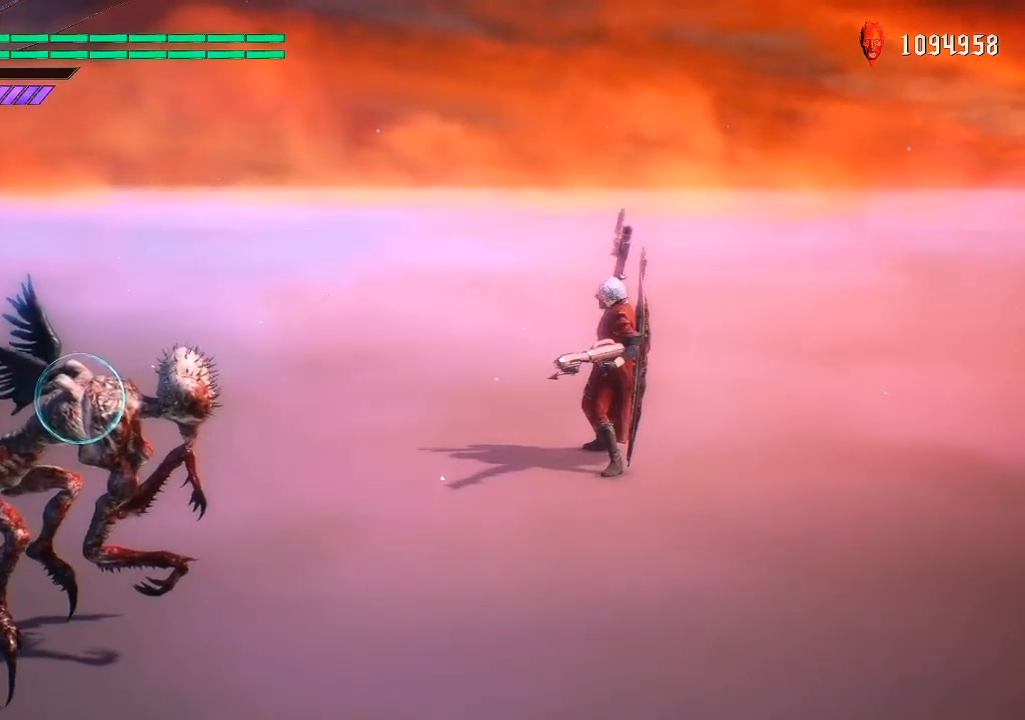
{"buttons": ["R1", "DPAD_LEFT"], "left_stick": "center", "right_stick": "center", "events": []}
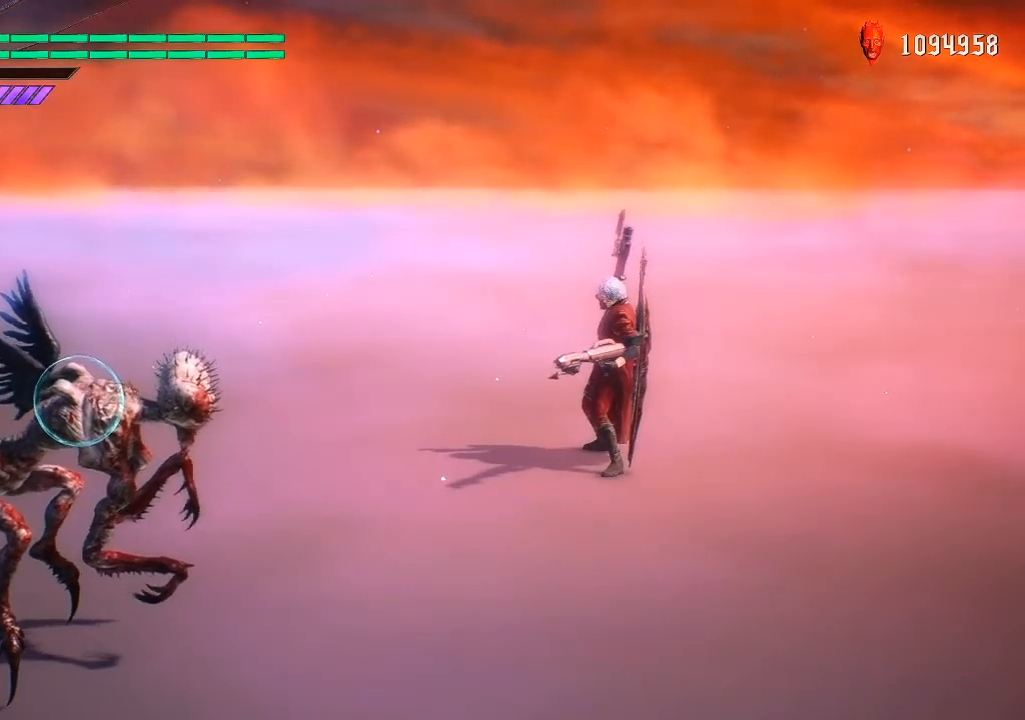
{"buttons": ["R1", "DPAD_LEFT"], "left_stick": "center", "right_stick": "center", "events": []}
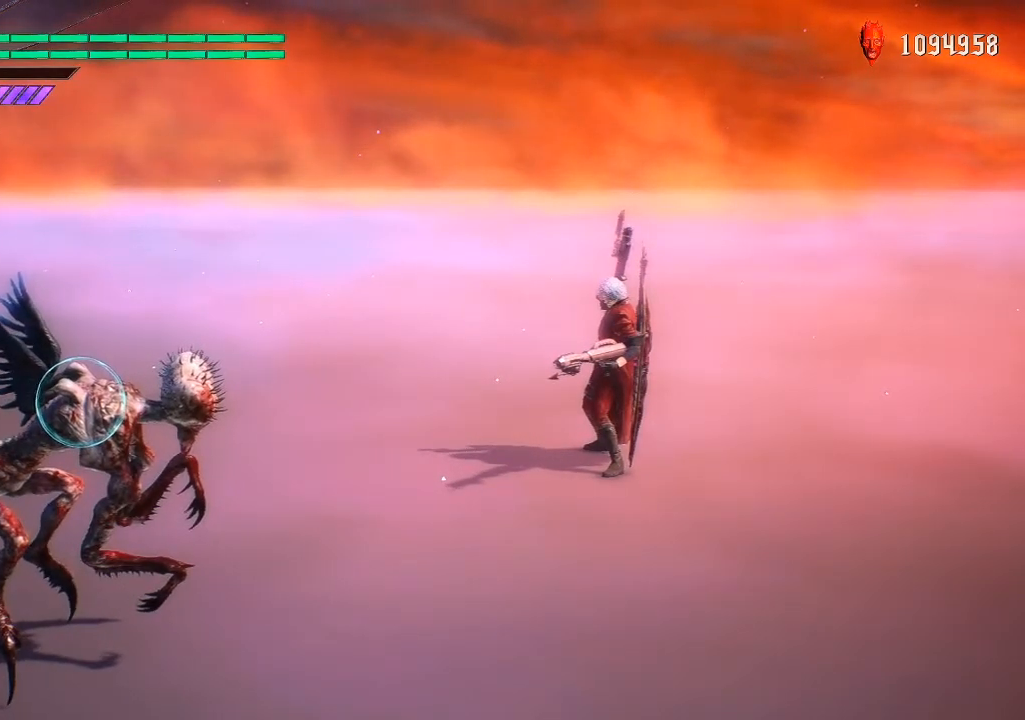
{"buttons": ["R1", "DPAD_LEFT"], "left_stick": "center", "right_stick": "center", "events": []}
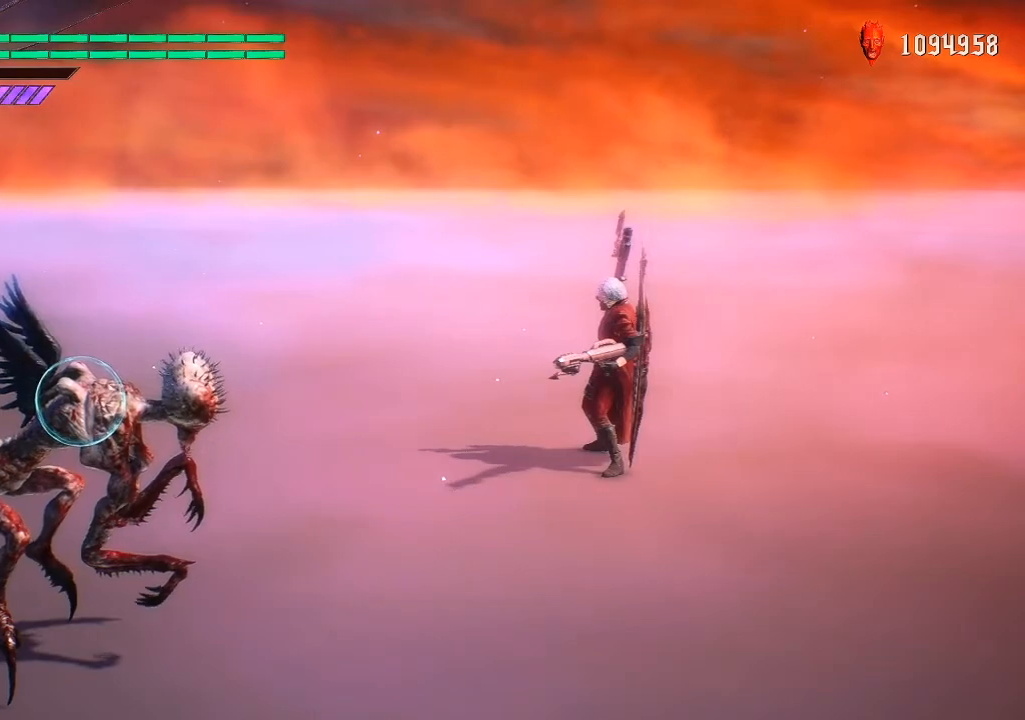
{"buttons": ["R1", "DPAD_LEFT"], "left_stick": "center", "right_stick": "center", "events": []}
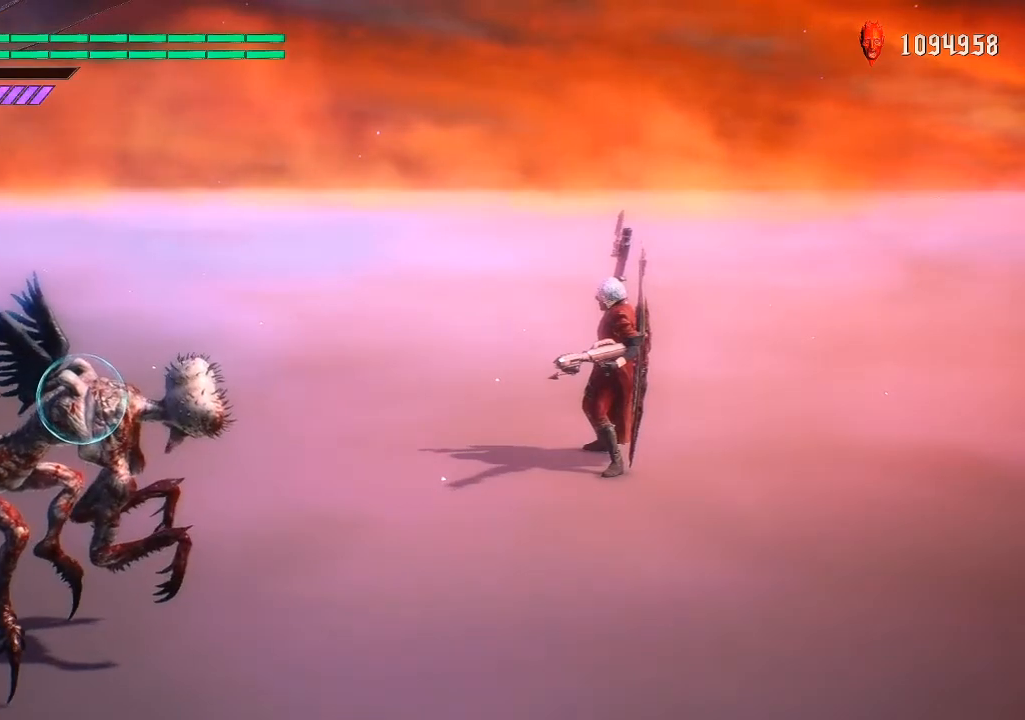
{"buttons": ["R1", "DPAD_LEFT"], "left_stick": "center", "right_stick": "center", "events": []}
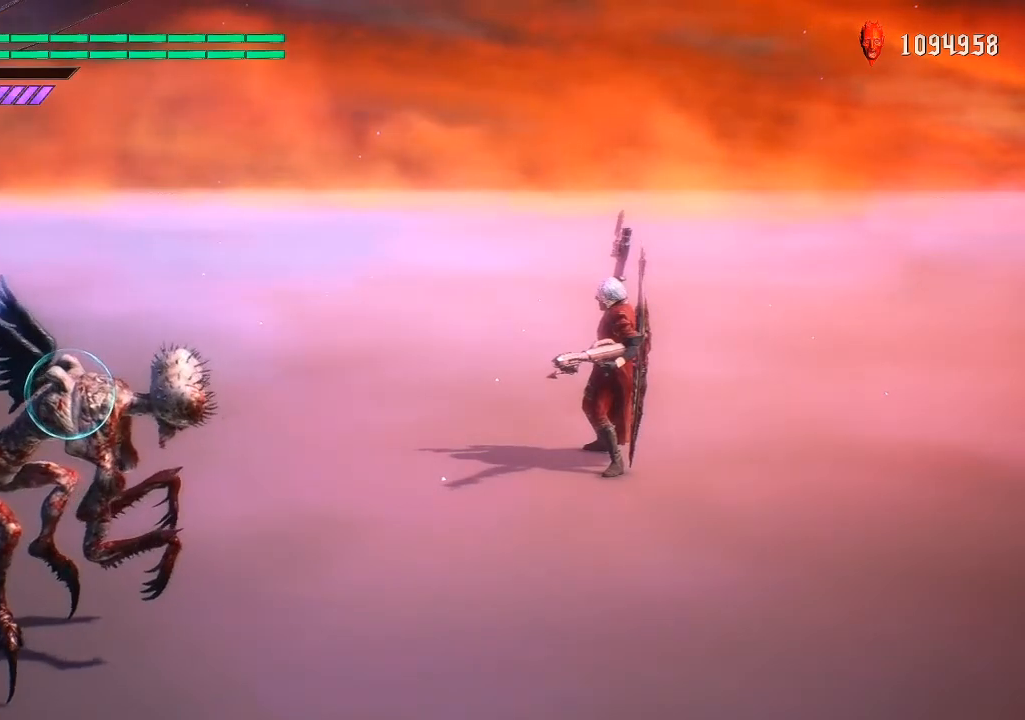
{"buttons": ["R1", "DPAD_LEFT"], "left_stick": "center", "right_stick": "center", "events": []}
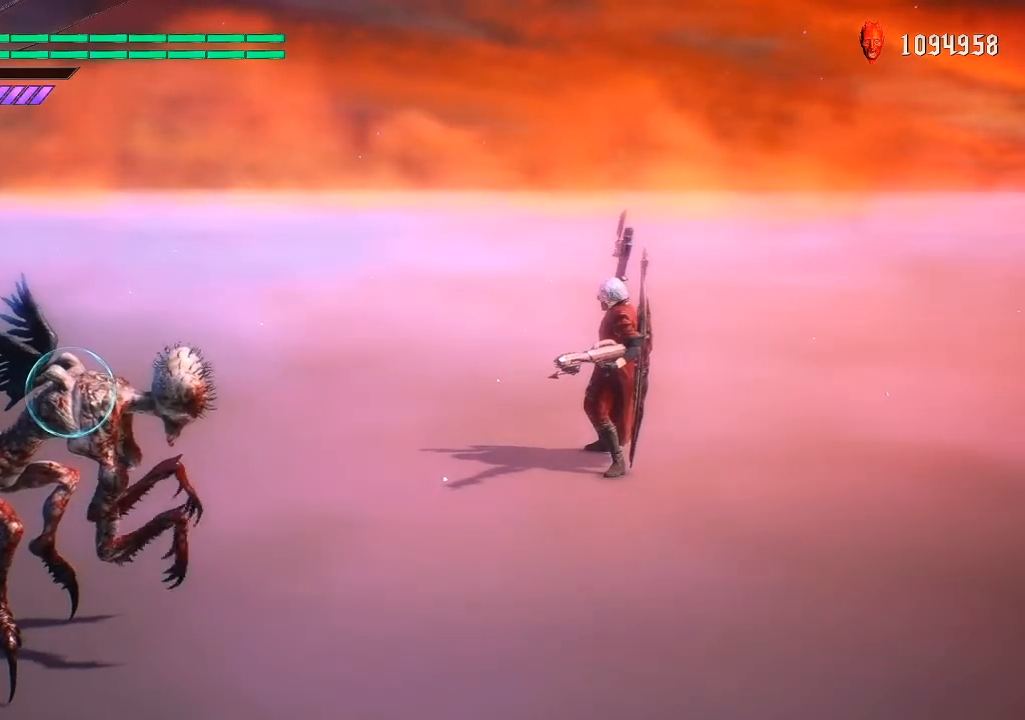
{"buttons": ["R1", "DPAD_LEFT"], "left_stick": "center", "right_stick": "down-left", "events": [[217, "right_stick", "down-left"]]}
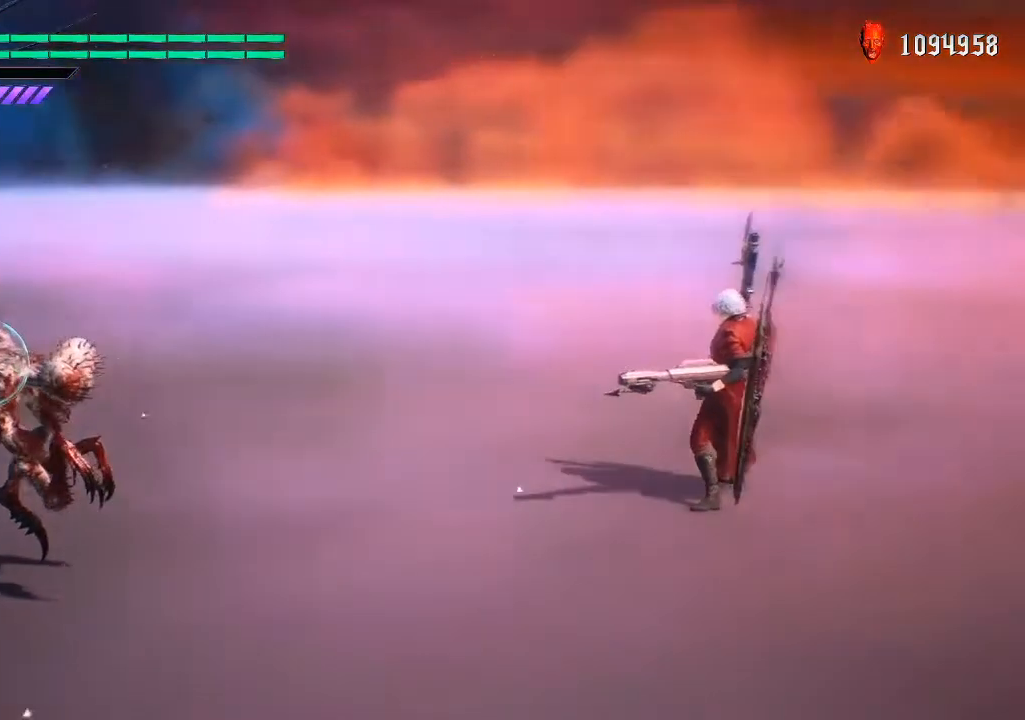
{"buttons": ["R1", "DPAD_LEFT"], "left_stick": "center", "right_stick": "down-left", "events": [[150, "right_stick", "center"], [350, "right_stick", "down-left"]]}
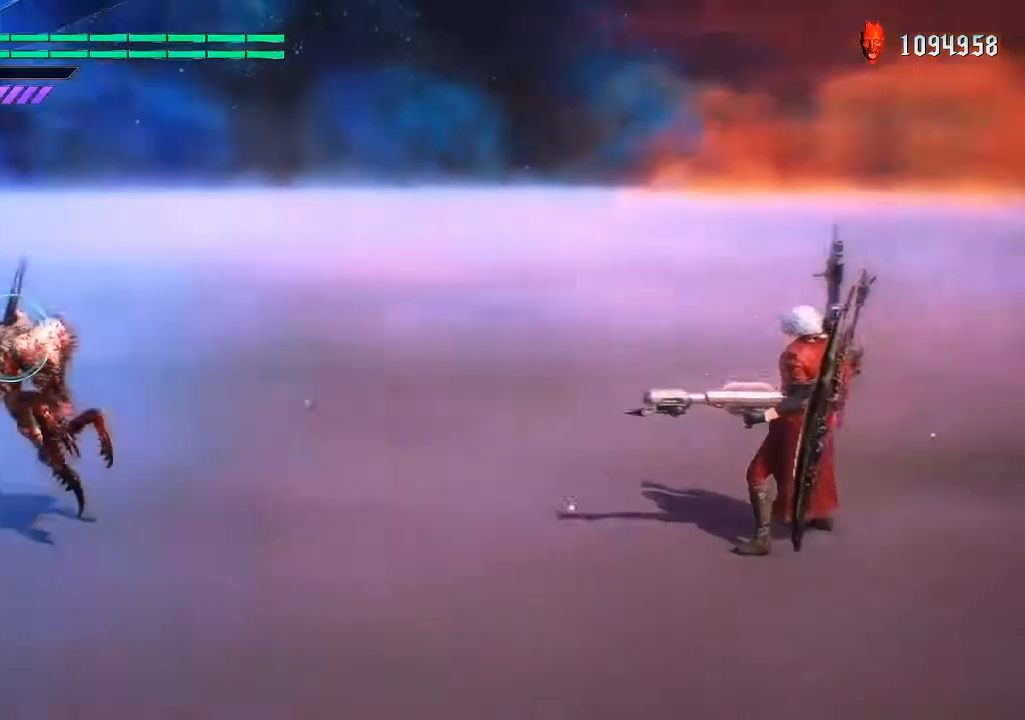
{"buttons": ["R1", "DPAD_LEFT"], "left_stick": "center", "right_stick": "center", "events": [[200, "right_stick", "center"]]}
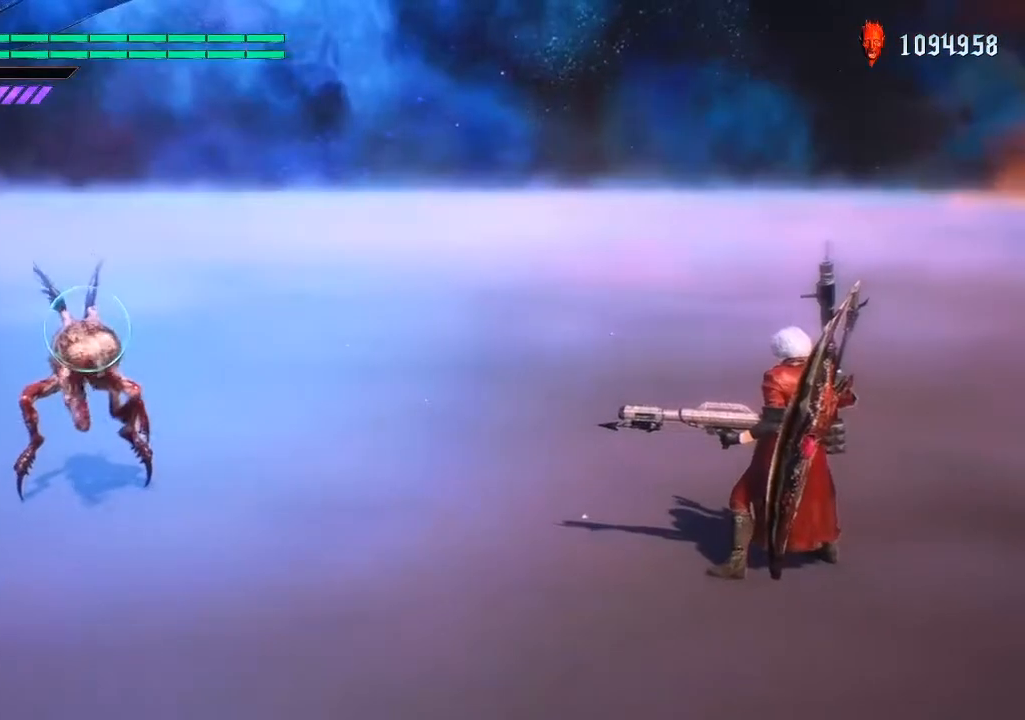
{"buttons": ["R1", "DPAD_LEFT"], "left_stick": "center", "right_stick": "center", "events": []}
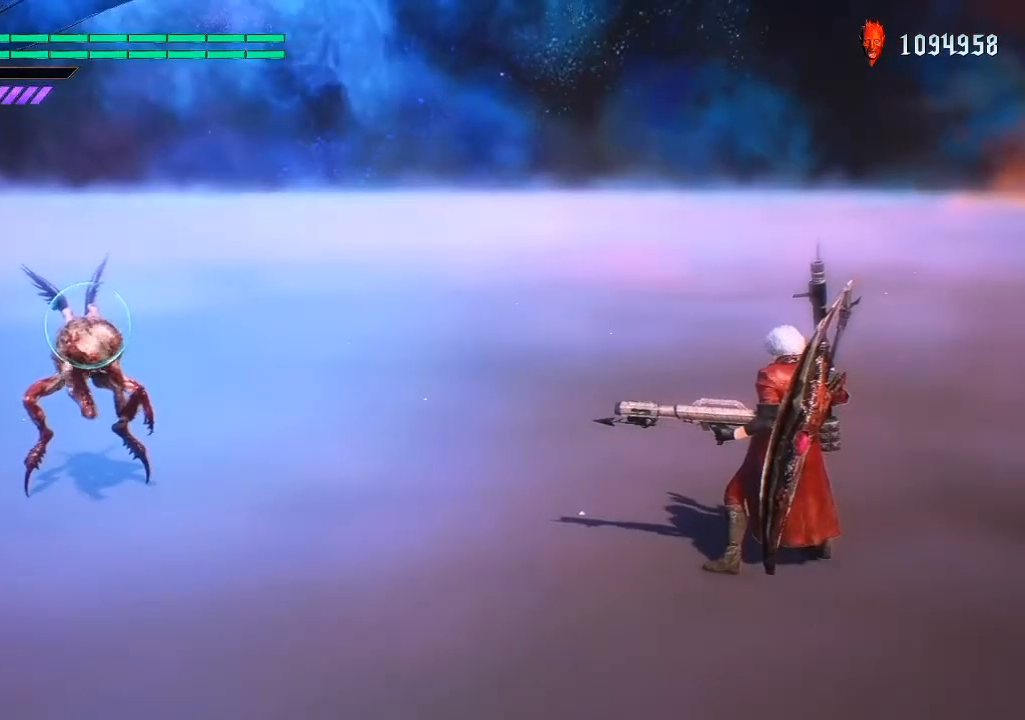
{"buttons": ["R1"], "left_stick": "center", "right_stick": "center", "events": [[483, "DPAD_LEFT", "up"]]}
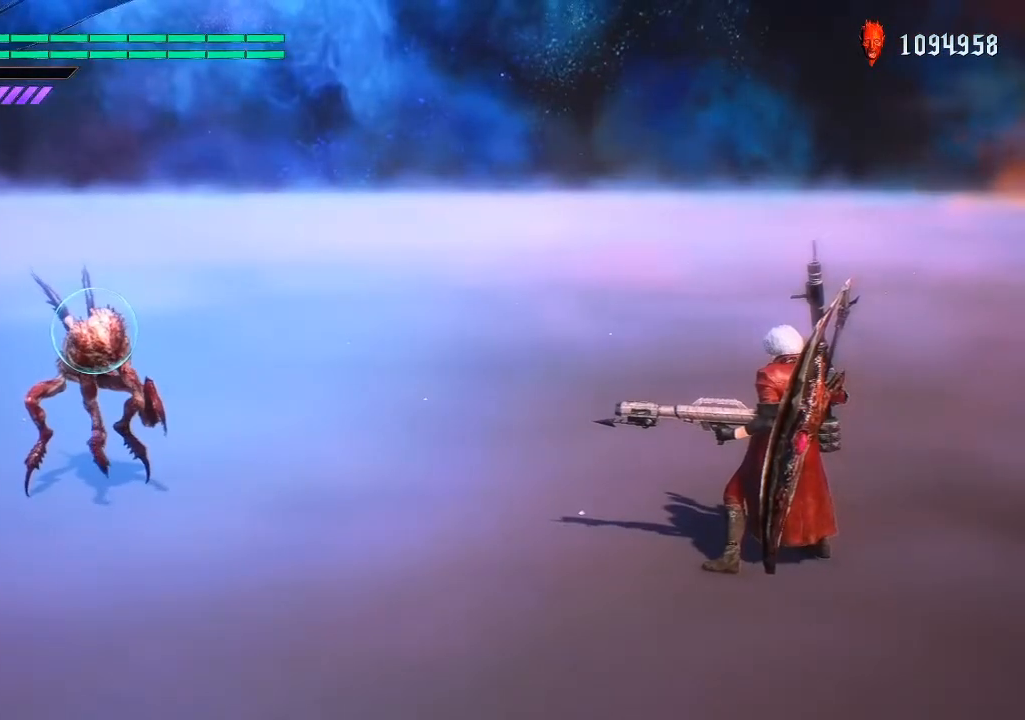
{"buttons": ["R1", "DPAD_LEFT"], "left_stick": "center", "right_stick": "center", "events": [[100, "DPAD_LEFT", "down"]]}
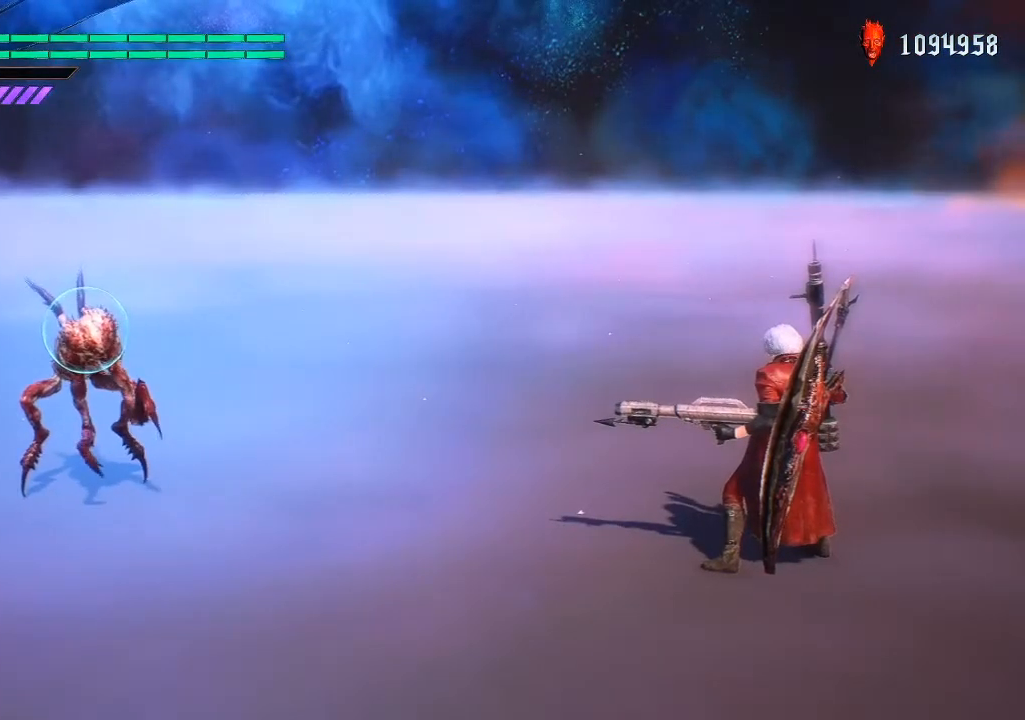
{"buttons": ["R1", "DPAD_LEFT"], "left_stick": "center", "right_stick": "center", "events": []}
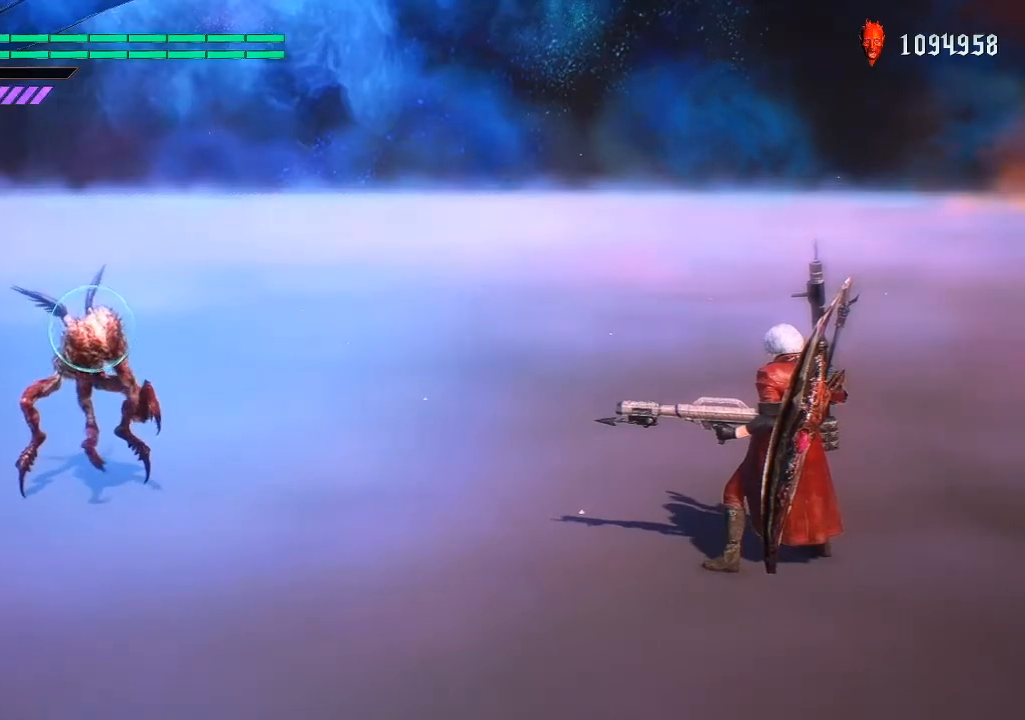
{"buttons": ["R1", "DPAD_LEFT"], "left_stick": "center", "right_stick": "center", "events": [[133, "DPAD_LEFT", "up"], [250, "DPAD_RIGHT", "down"], [417, "DPAD_RIGHT", "up"], [467, "DPAD_LEFT", "down"]]}
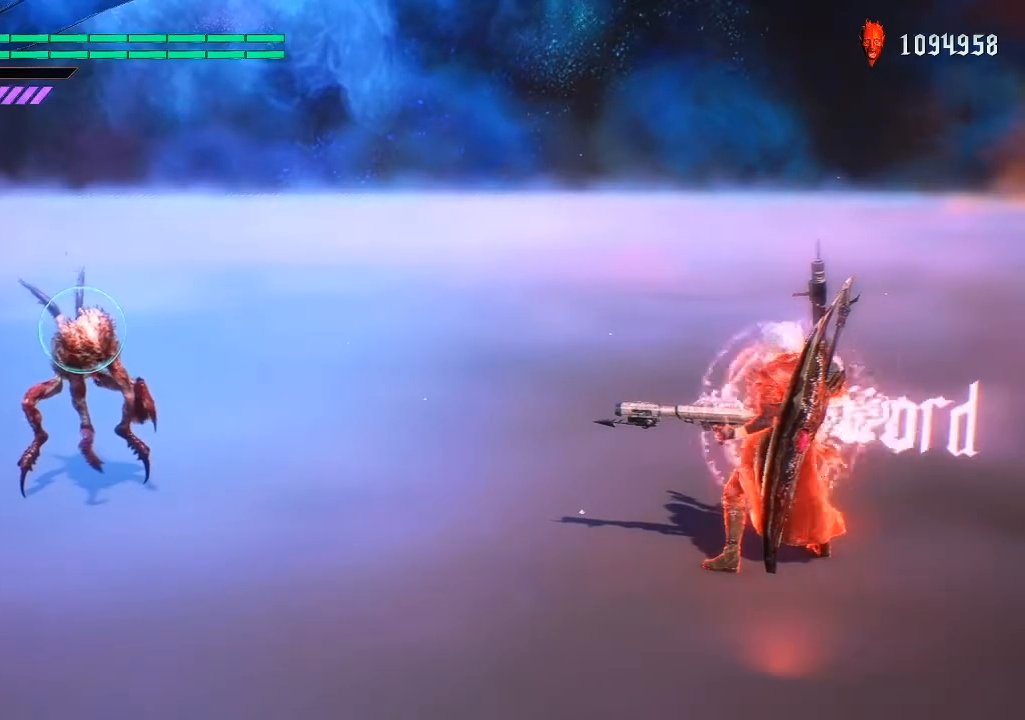
{"buttons": ["R1", "DPAD_LEFT"], "left_stick": "center", "right_stick": "center", "events": []}